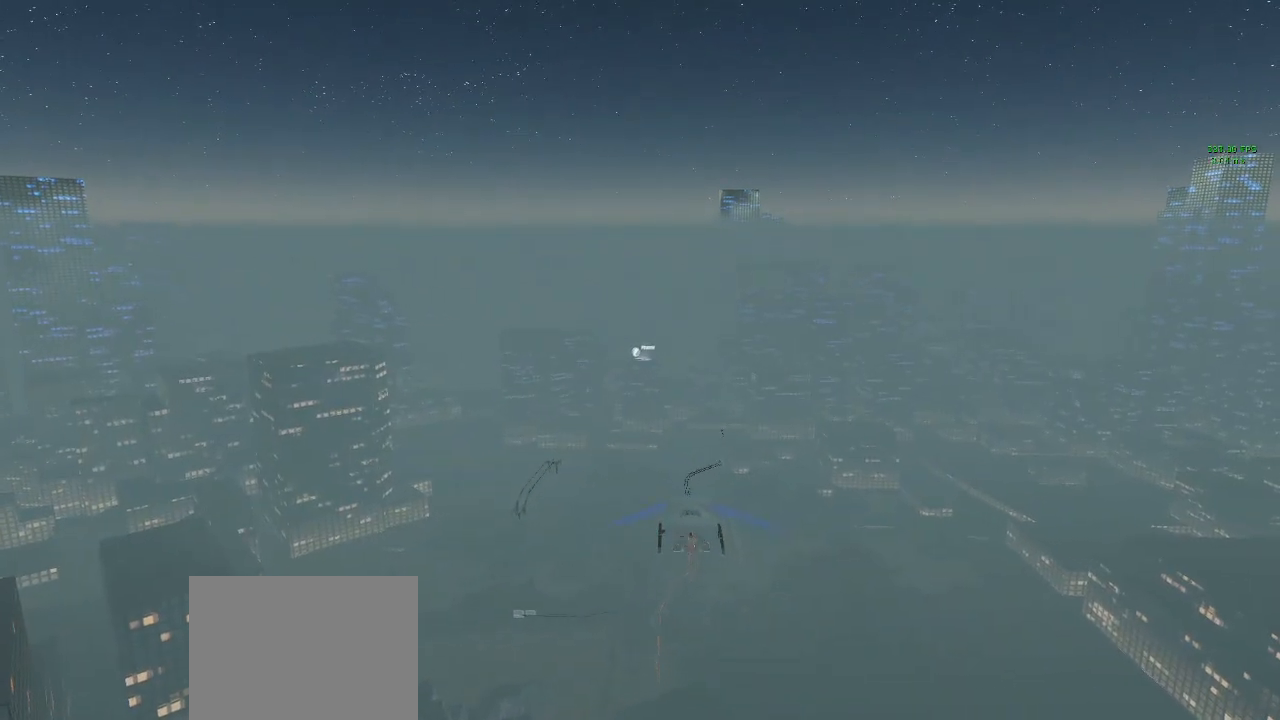
Gameplay with a controller (Xbox layout); each line is a JSON object with the inputs held at the frame after it. "events" lists button and stick changes between this image and that frame as [ms after this image, input, new state], when the widget could be followed in between.
{"buttons": ["R3"], "left_stick": "center", "right_stick": "center", "events": []}
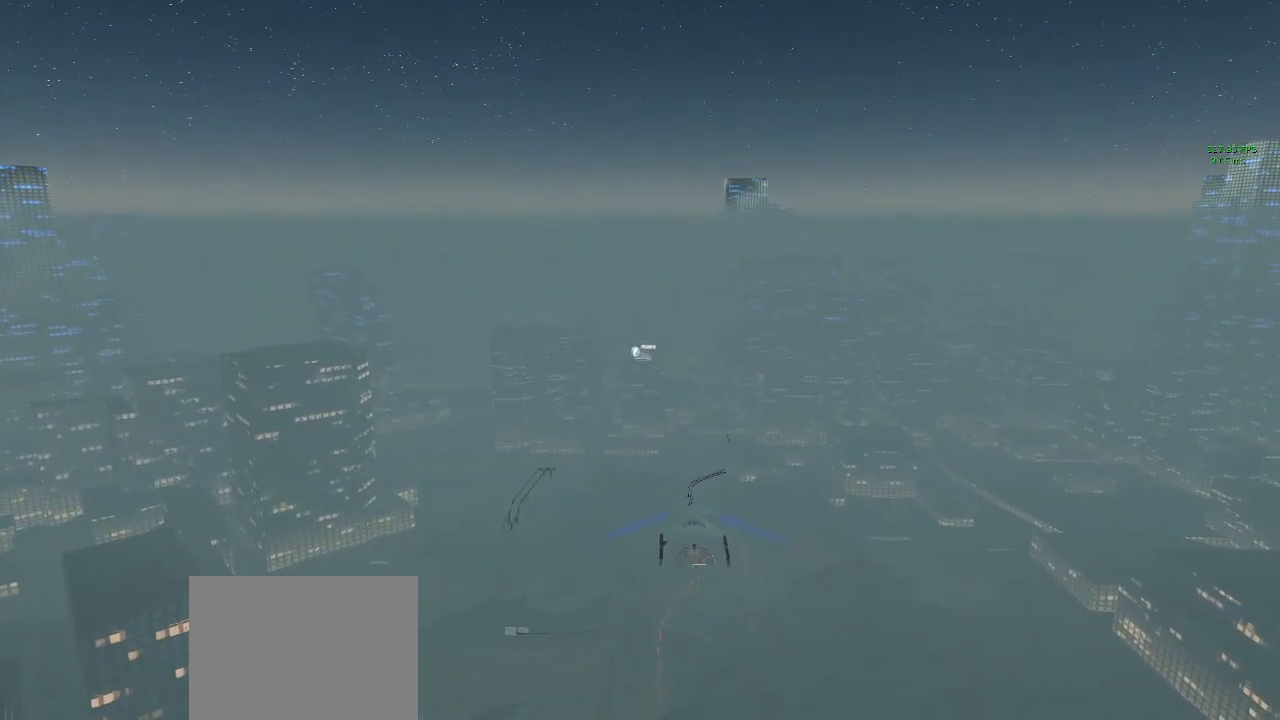
{"buttons": ["R3"], "left_stick": "center", "right_stick": "right", "events": [[283, "right_stick", "right"]]}
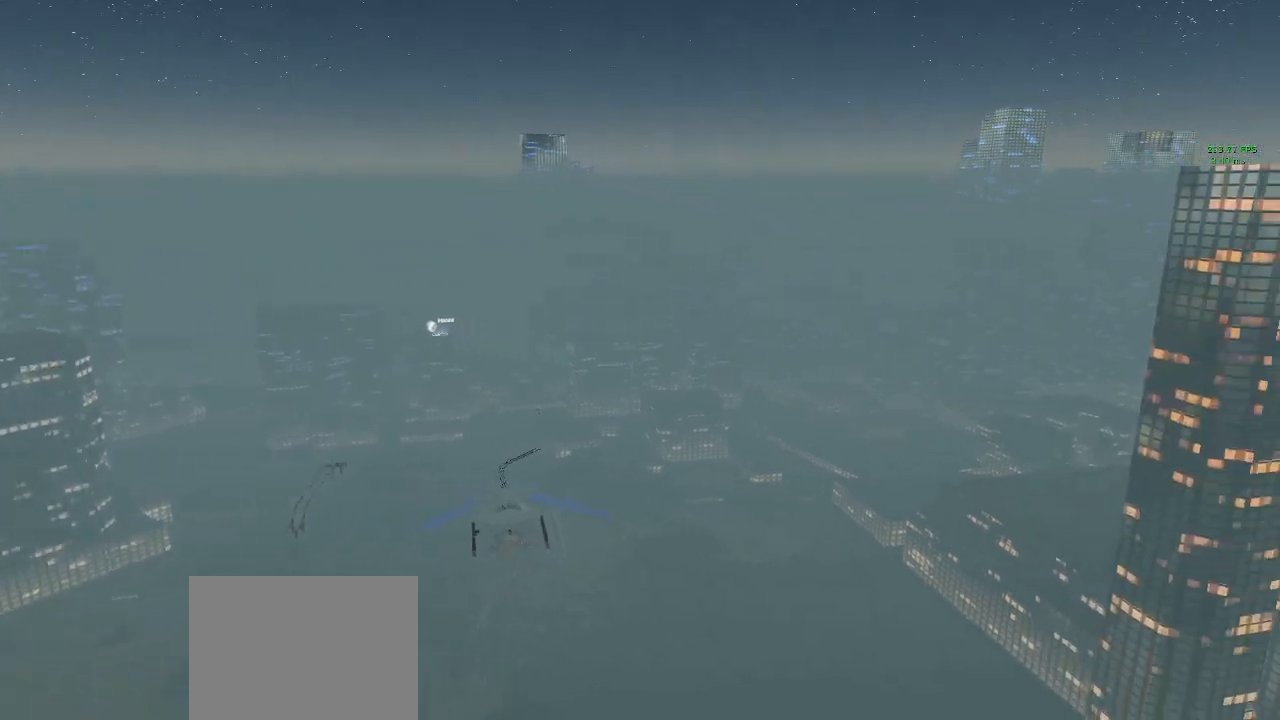
{"buttons": ["R3"], "left_stick": "center", "right_stick": "left", "events": [[33, "right_stick", "center"], [433, "right_stick", "left"]]}
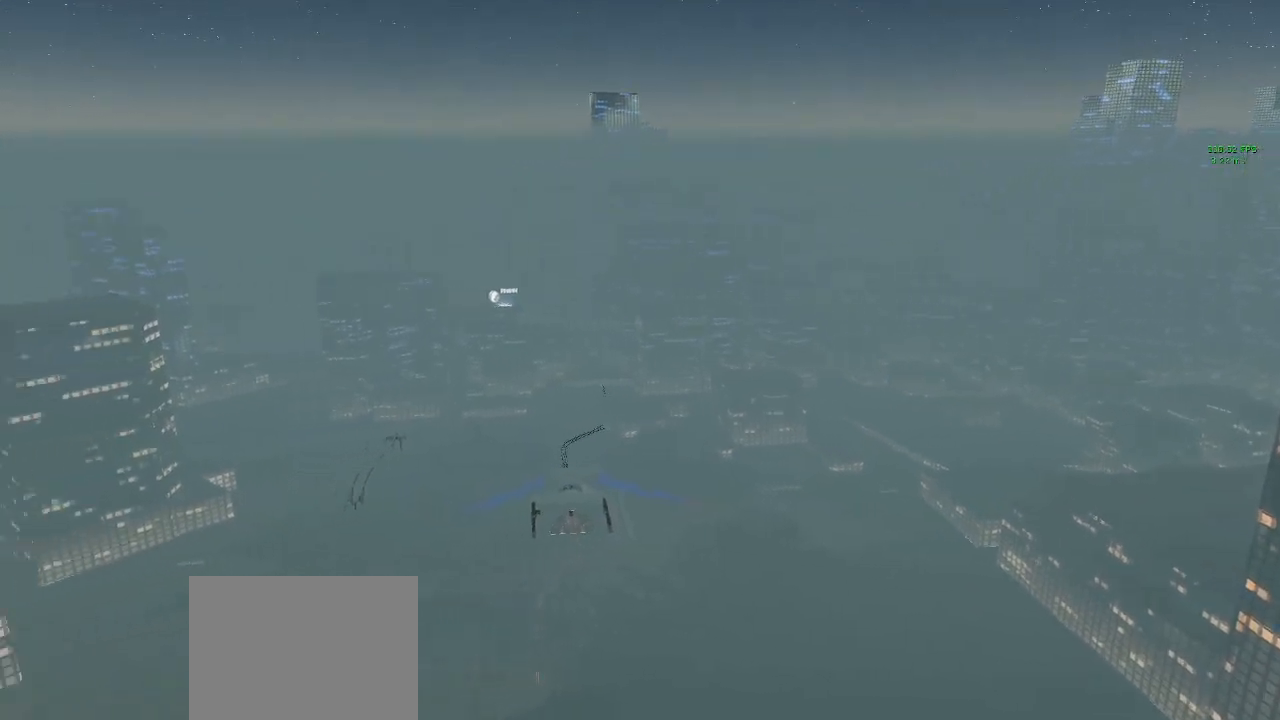
{"buttons": ["R3"], "left_stick": "center", "right_stick": "center", "events": [[150, "right_stick", "center"]]}
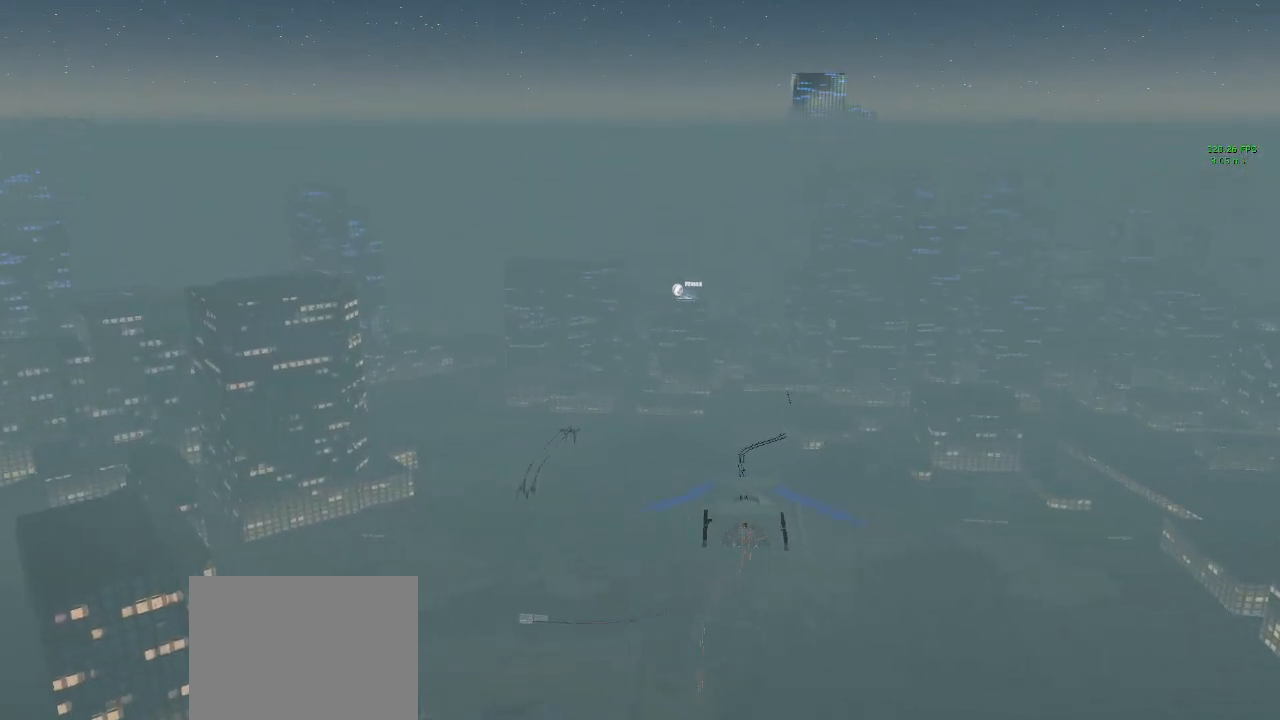
{"buttons": ["R3"], "left_stick": "center", "right_stick": "center", "events": []}
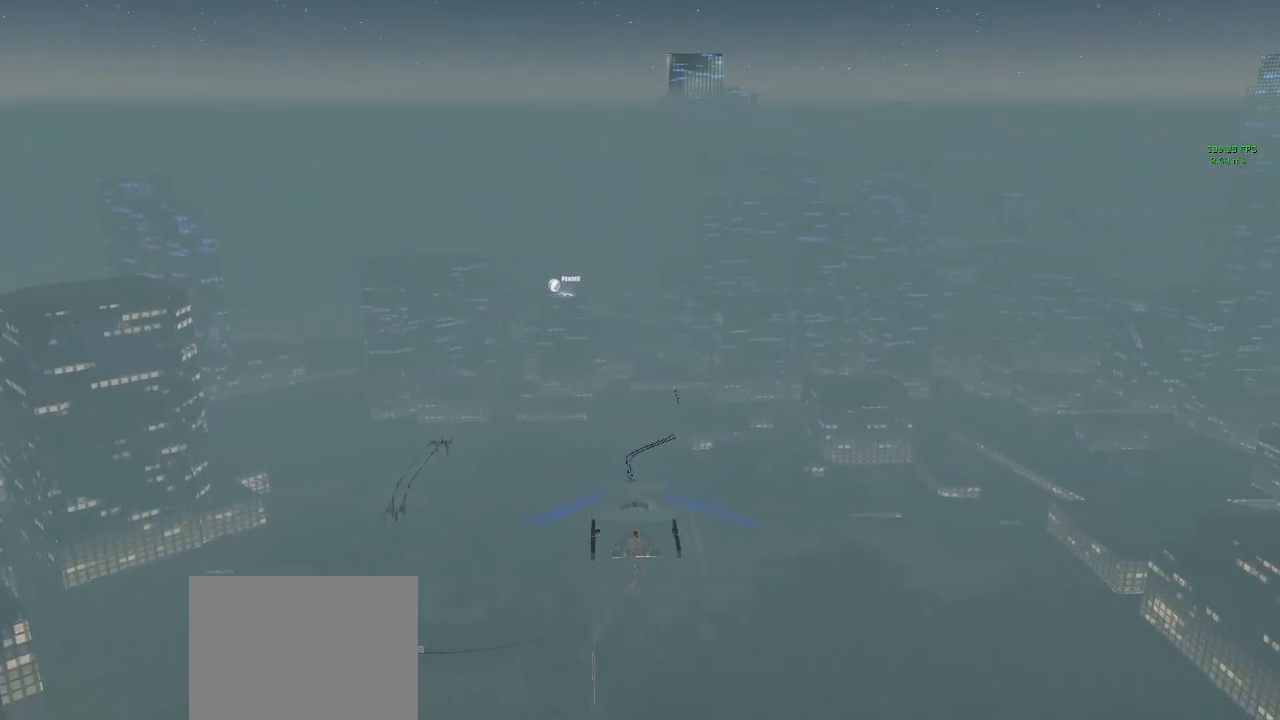
{"buttons": ["R3"], "left_stick": "center", "right_stick": "center", "events": []}
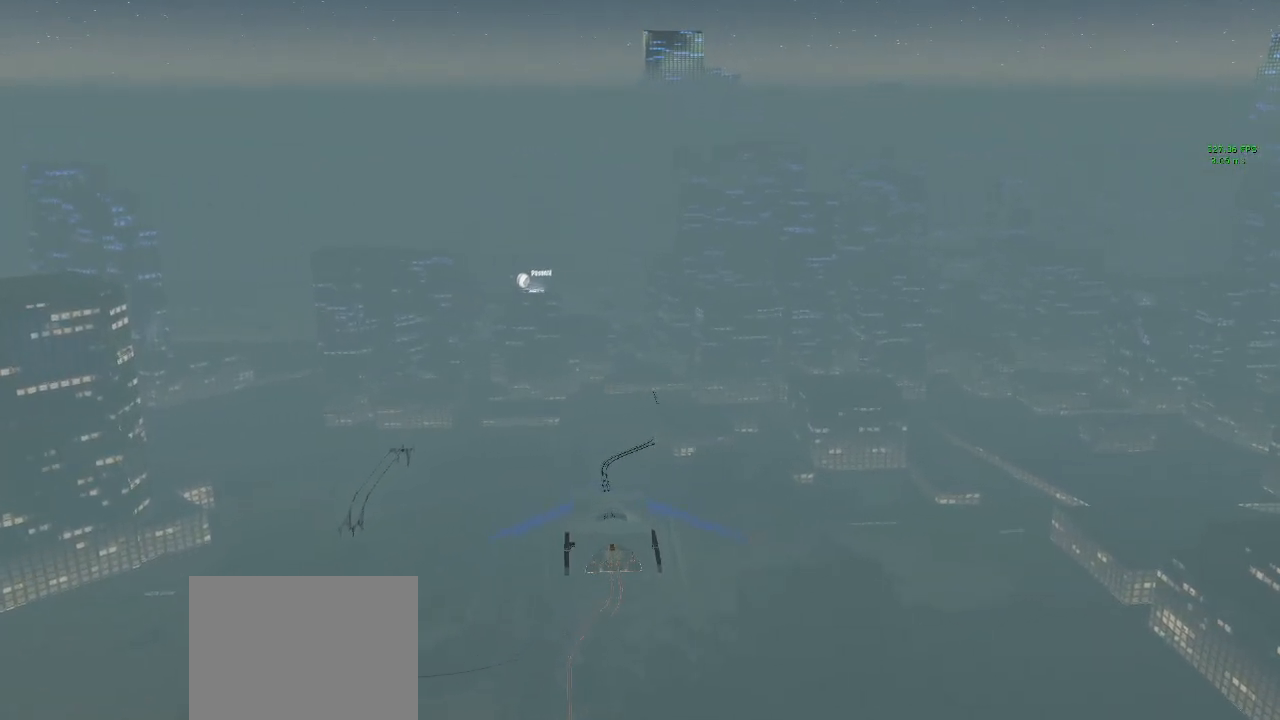
{"buttons": ["R3"], "left_stick": "center", "right_stick": "center", "events": []}
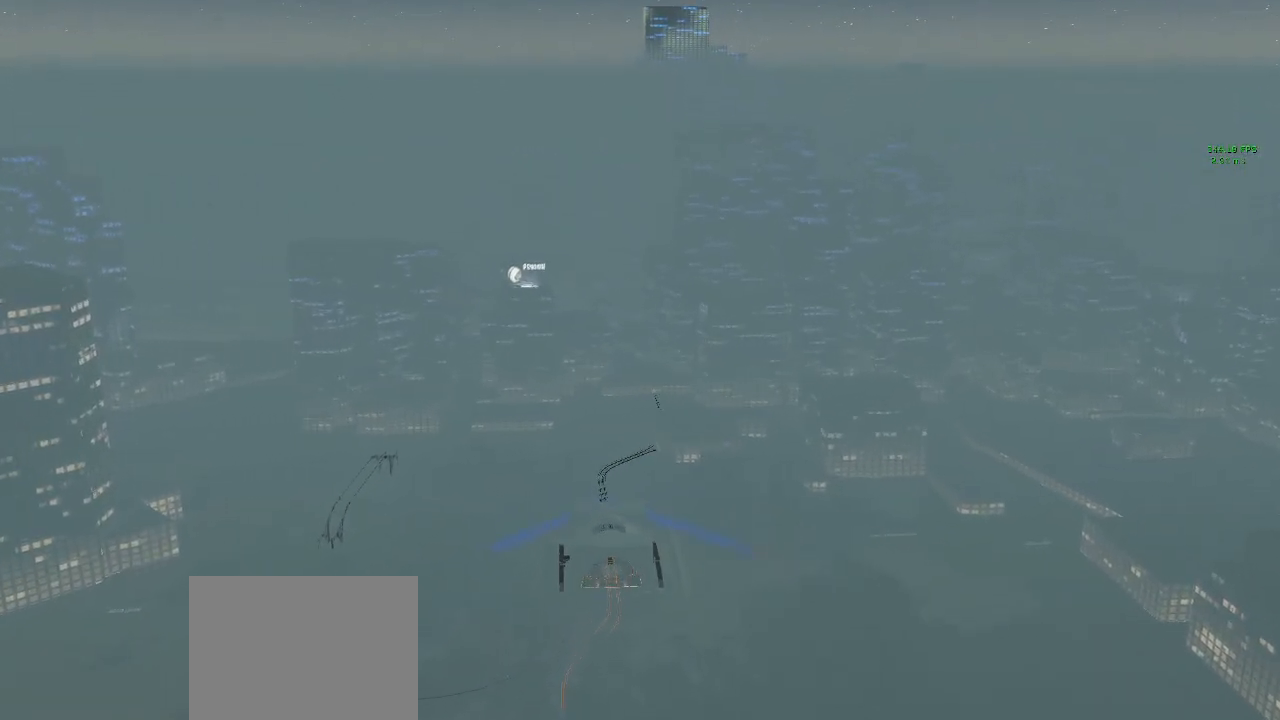
{"buttons": ["R3"], "left_stick": "center", "right_stick": "center", "events": []}
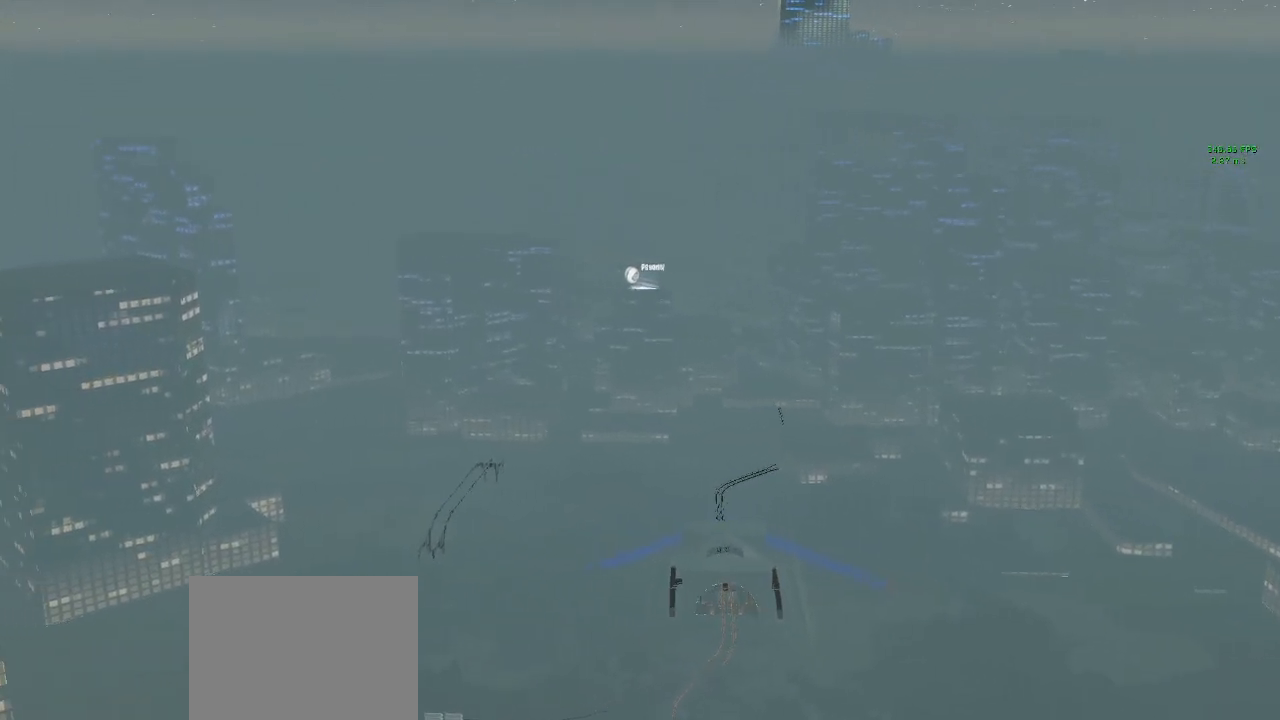
{"buttons": ["R3"], "left_stick": "center", "right_stick": "center", "events": []}
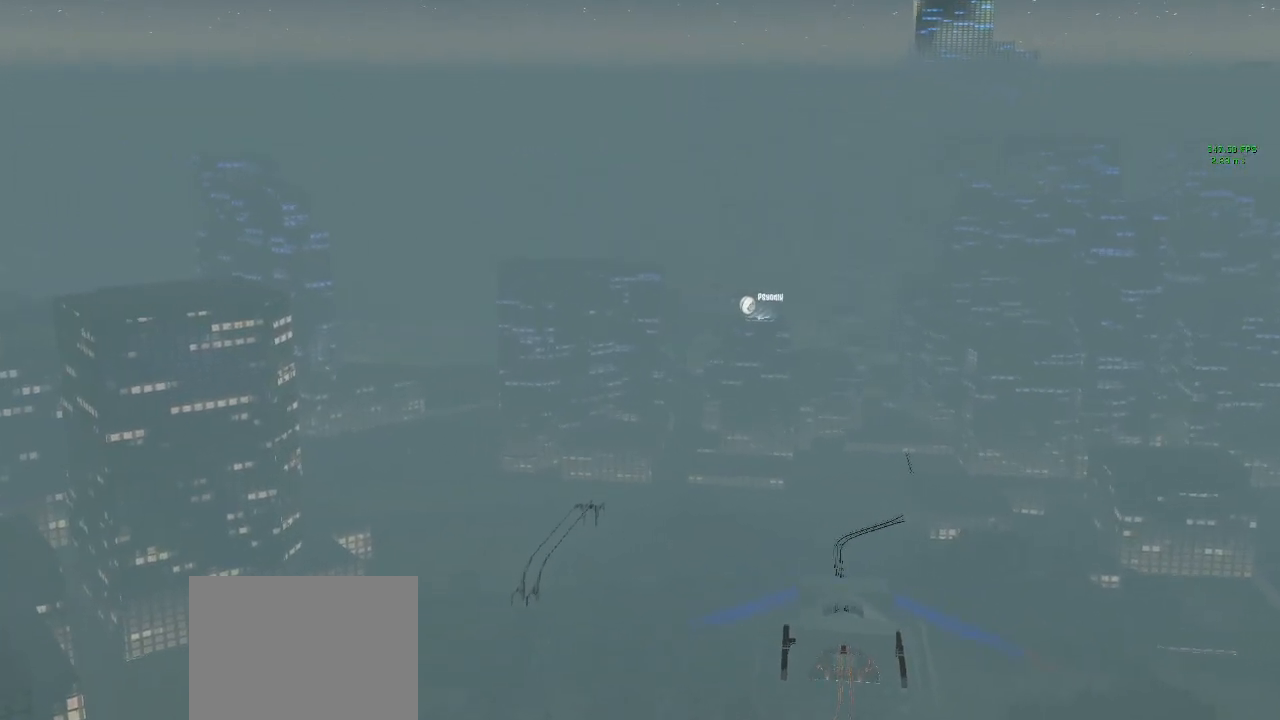
{"buttons": ["R3"], "left_stick": "center", "right_stick": "center", "events": []}
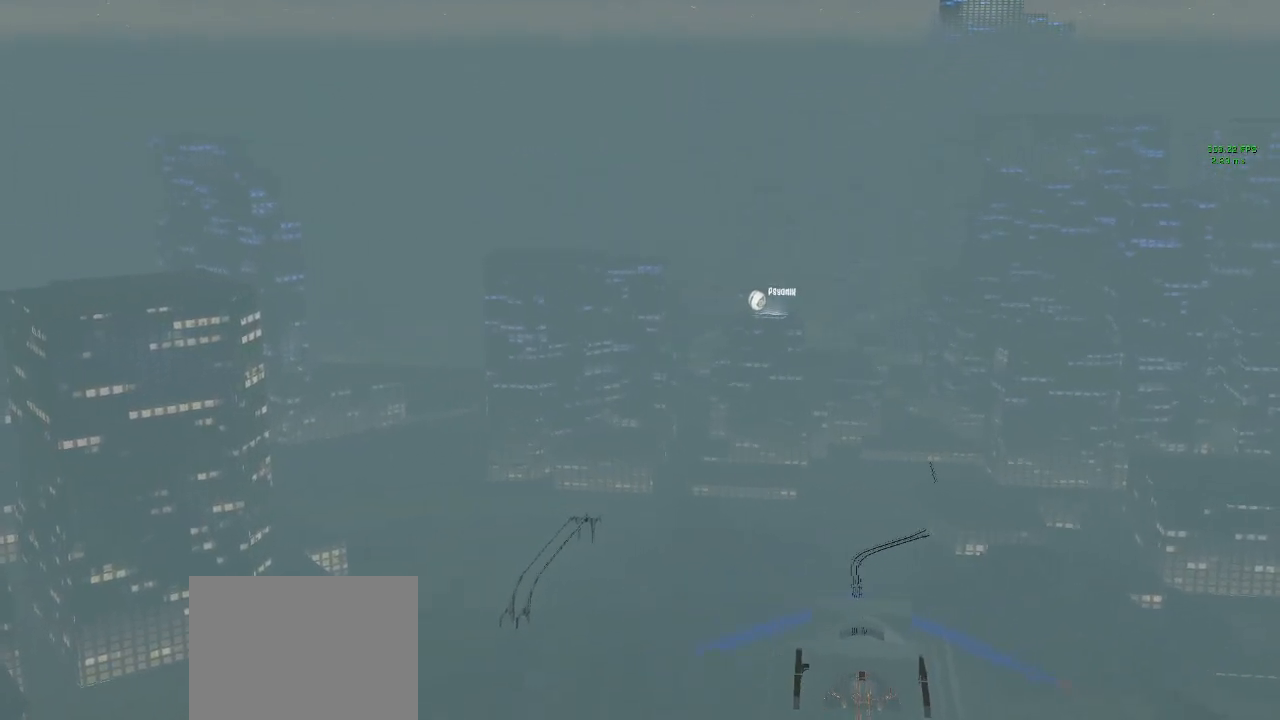
{"buttons": [], "left_stick": "center", "right_stick": "center", "events": [[350, "R3", "up"]]}
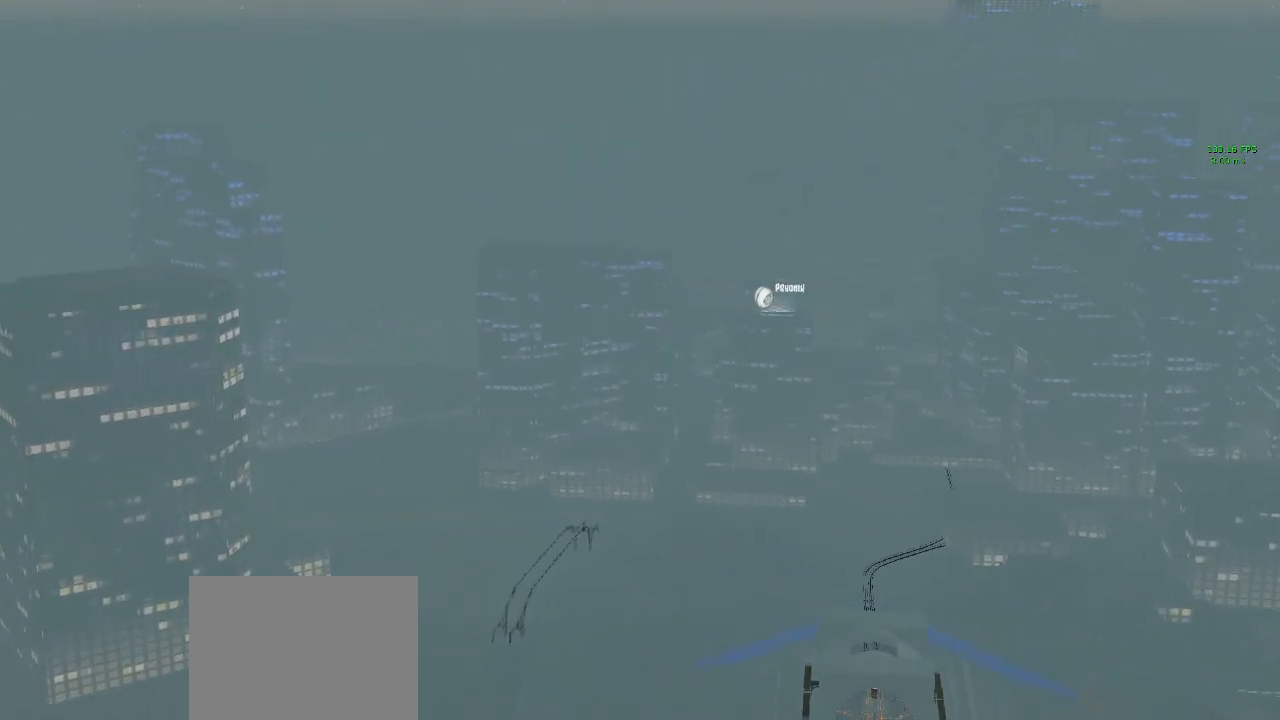
{"buttons": ["R3"], "left_stick": "center", "right_stick": "right", "events": [[100, "R3", "down"], [483, "right_stick", "right"]]}
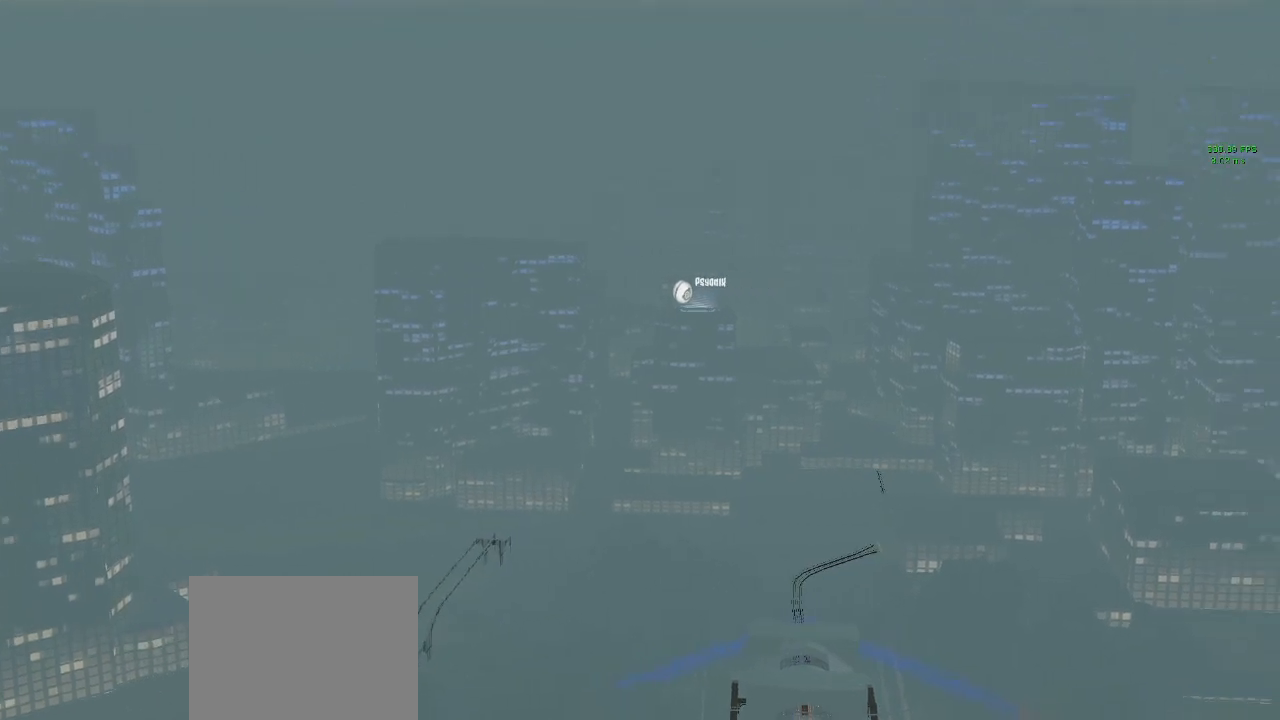
{"buttons": ["R3"], "left_stick": "center", "right_stick": "center", "events": [[150, "right_stick", "center"]]}
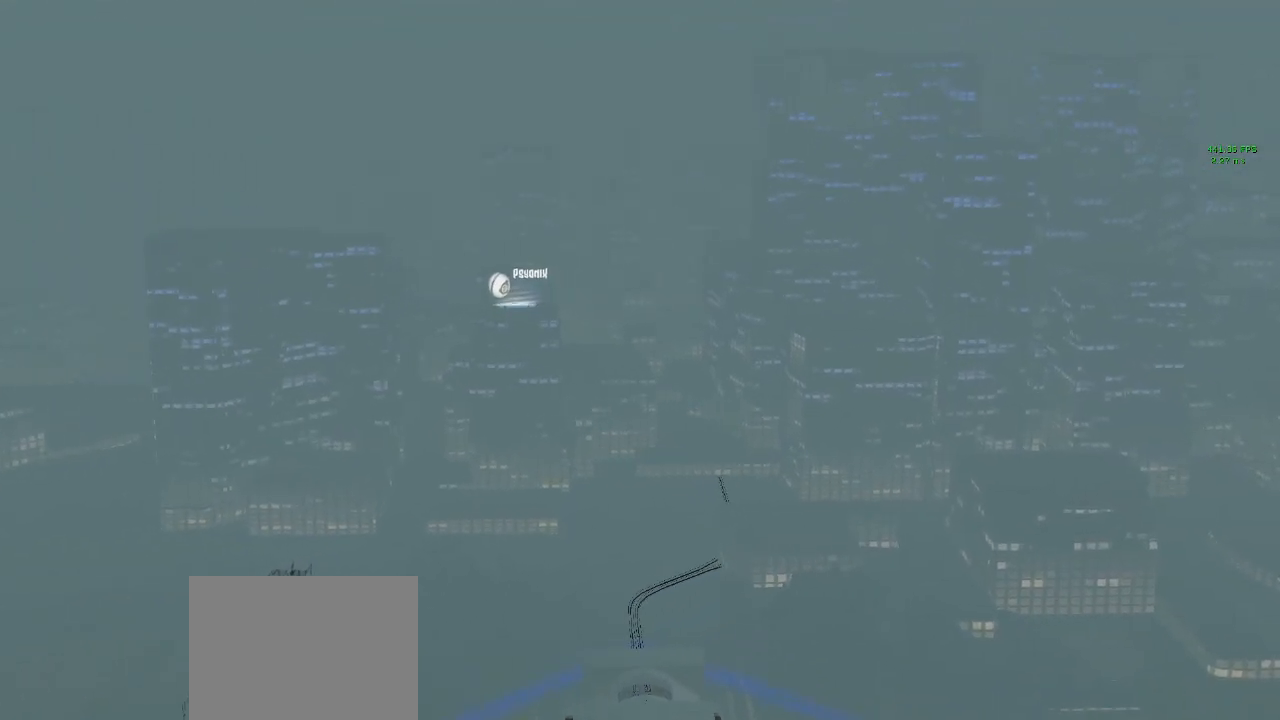
{"buttons": ["R3"], "left_stick": "center", "right_stick": "center", "events": []}
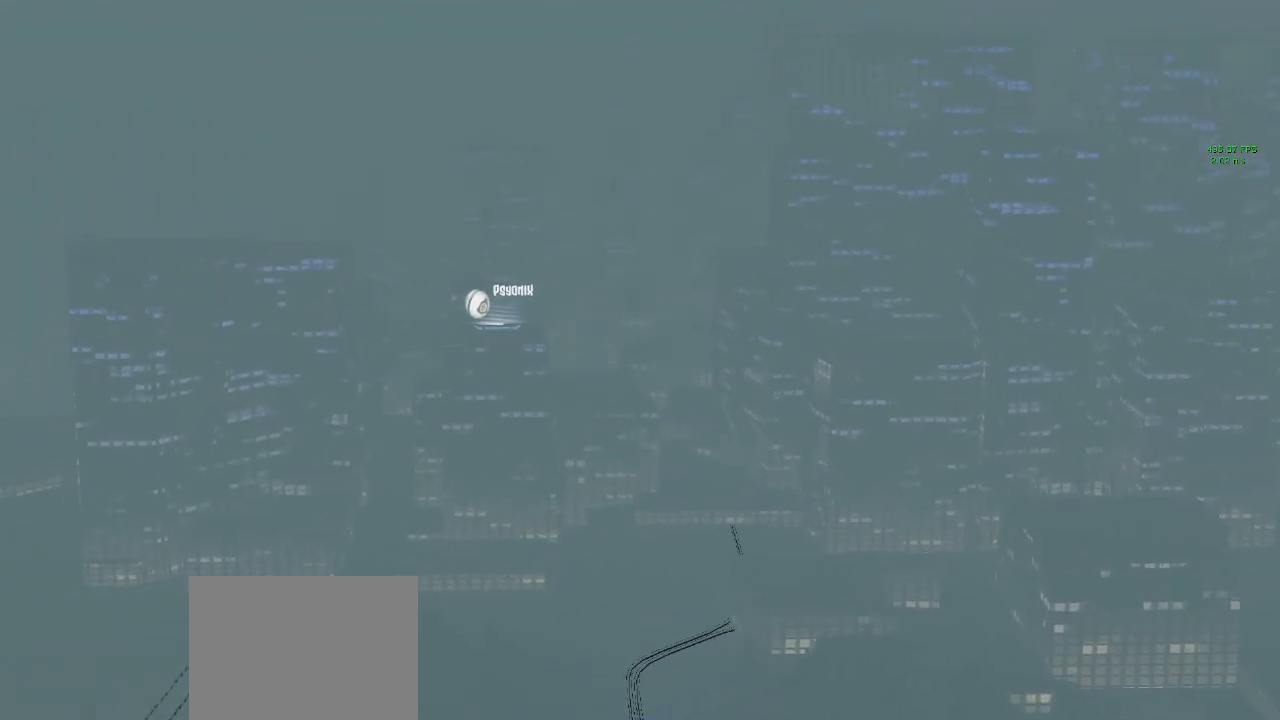
{"buttons": ["R3"], "left_stick": "center", "right_stick": "center", "events": []}
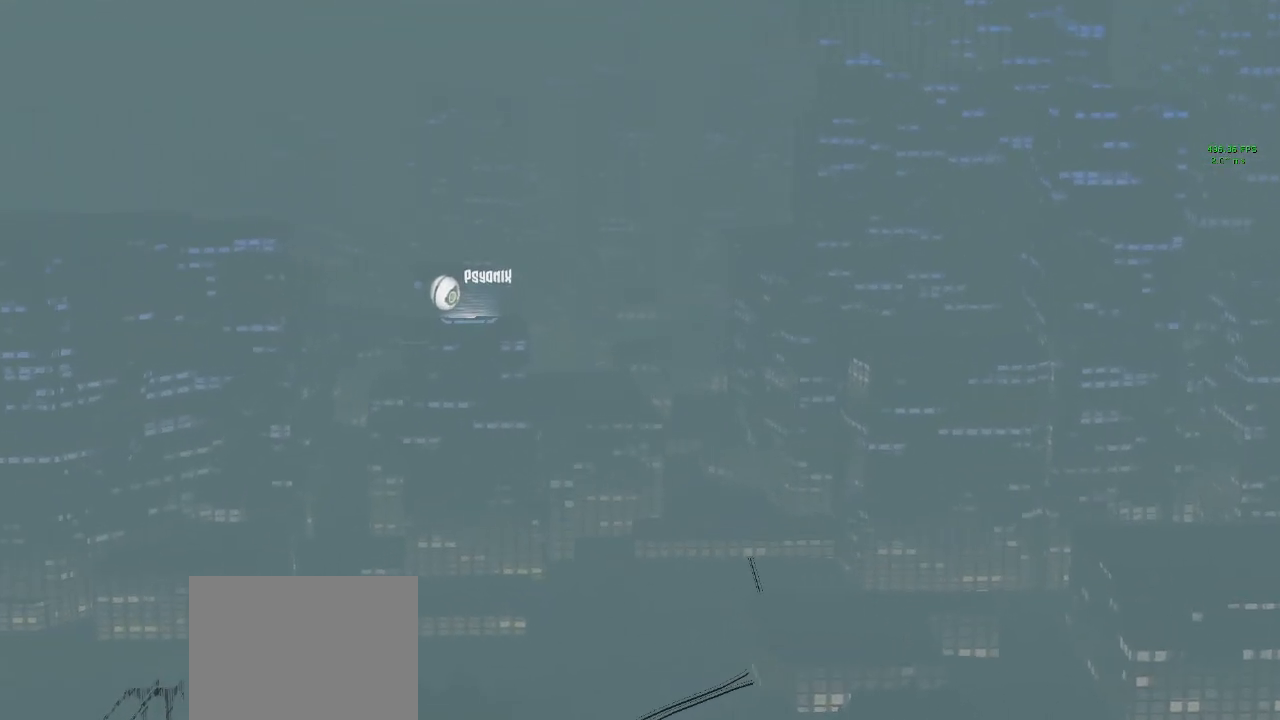
{"buttons": ["R3"], "left_stick": "center", "right_stick": "center", "events": []}
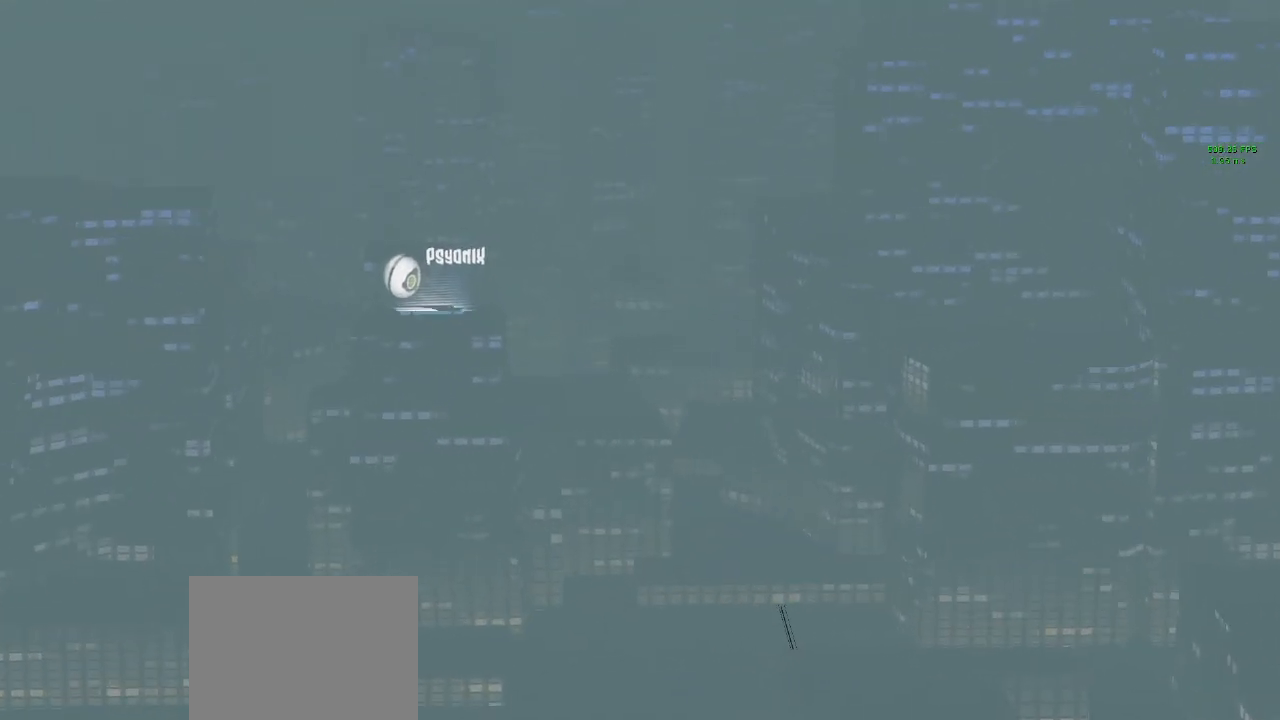
{"buttons": [], "left_stick": "center", "right_stick": "center", "events": [[350, "R3", "up"]]}
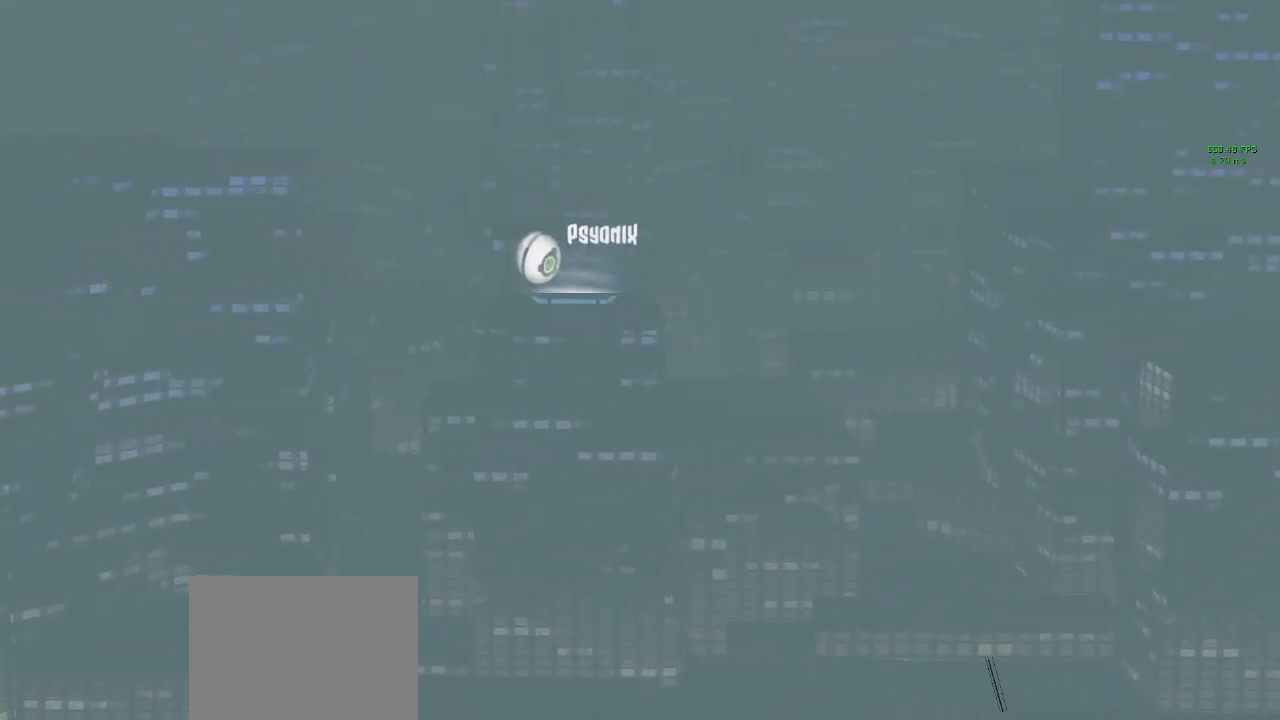
{"buttons": [], "left_stick": "center", "right_stick": "center", "events": []}
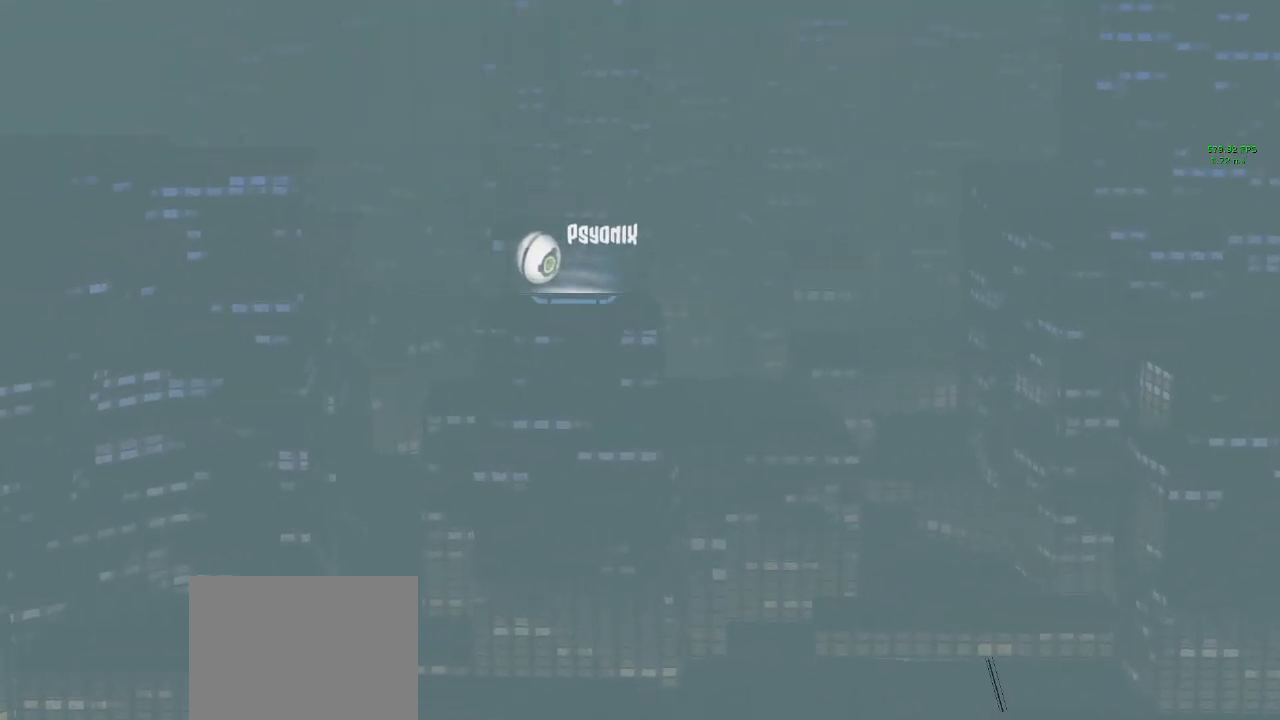
{"buttons": [], "left_stick": "center", "right_stick": "center", "events": []}
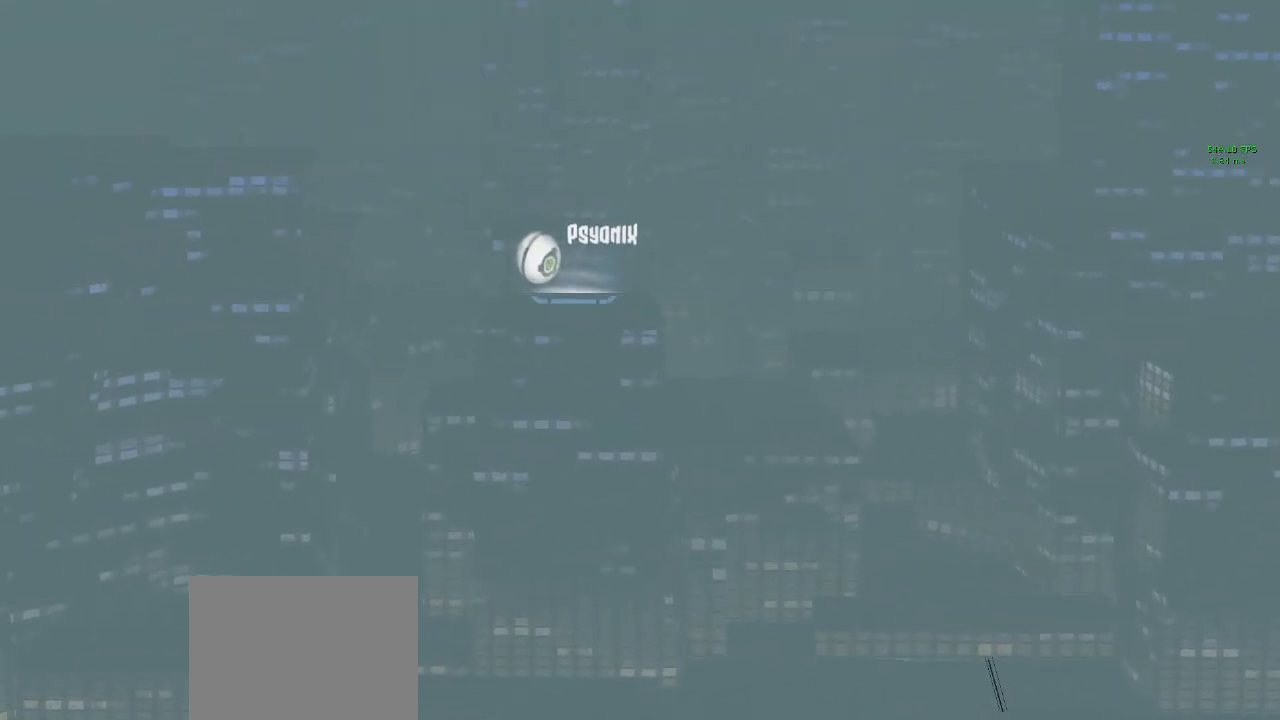
{"buttons": [], "left_stick": "center", "right_stick": "center", "events": []}
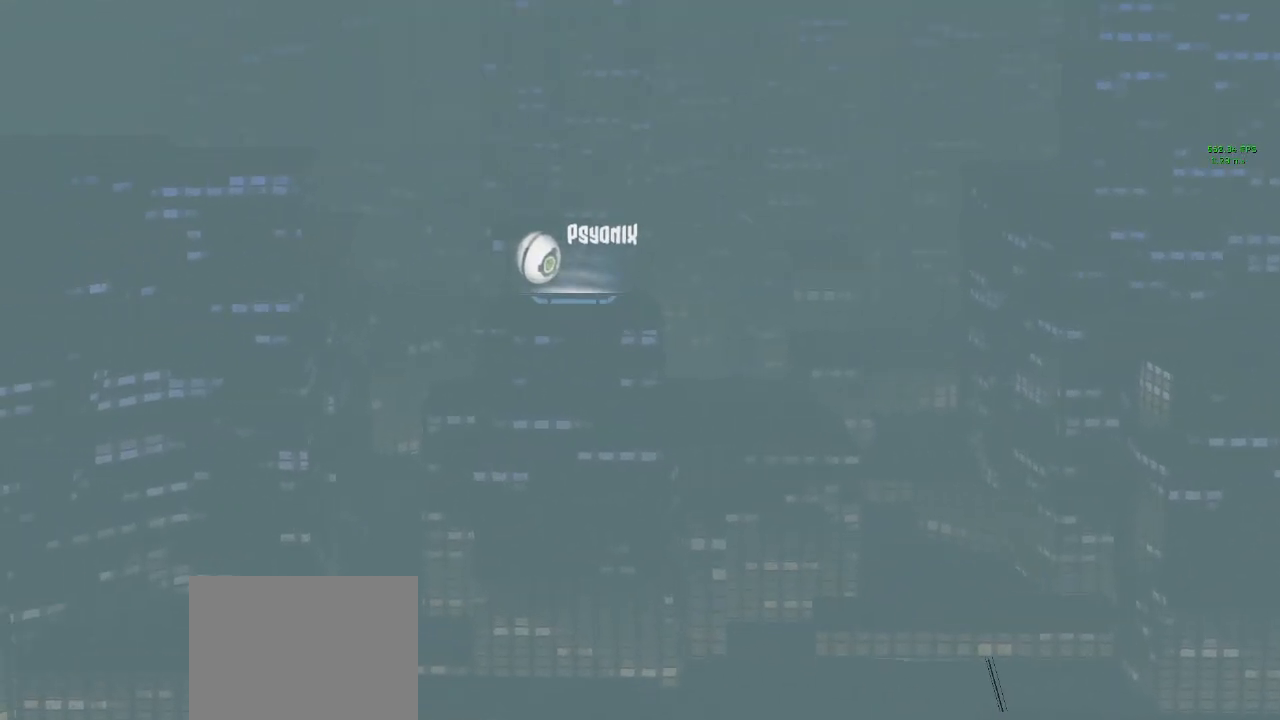
{"buttons": [], "left_stick": "down-left", "right_stick": "center", "events": [[83, "L3", "down"], [150, "left_stick", "up-right"], [250, "L3", "up"], [250, "left_stick", "center"], [350, "left_stick", "left"], [417, "left_stick", "down-left"]]}
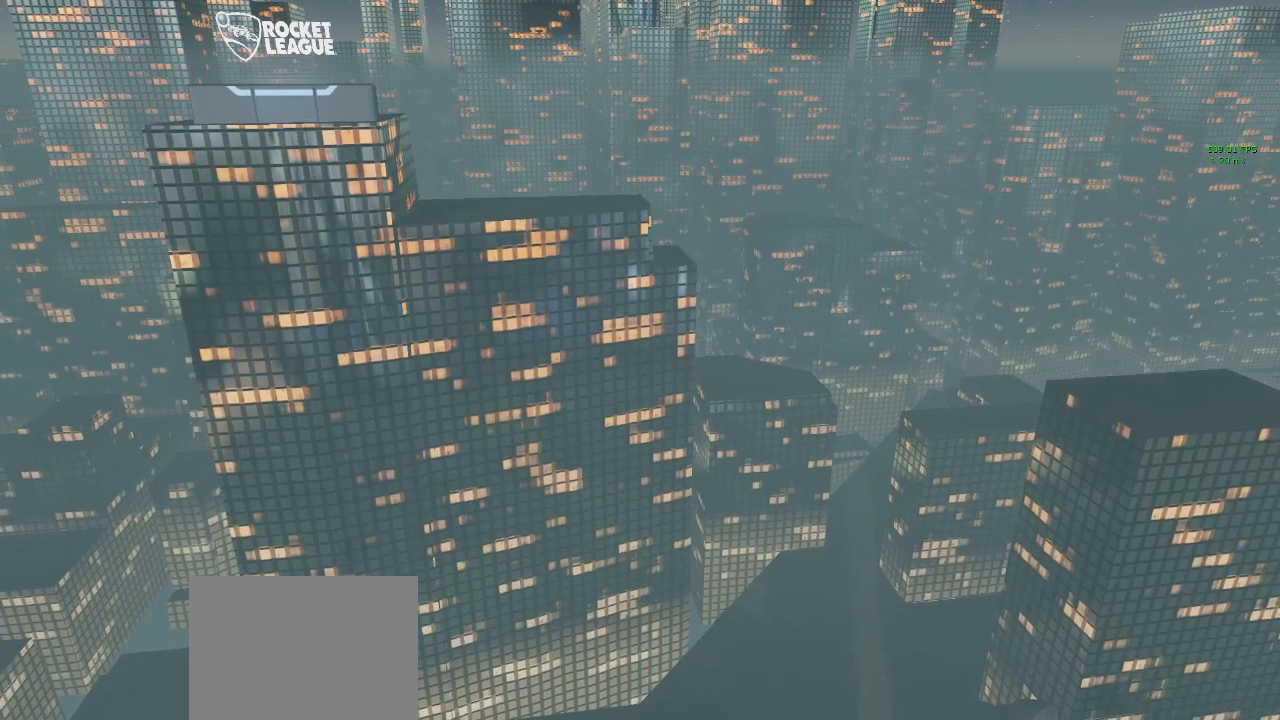
{"buttons": [], "left_stick": "left", "right_stick": "center", "events": [[250, "left_stick", "left"]]}
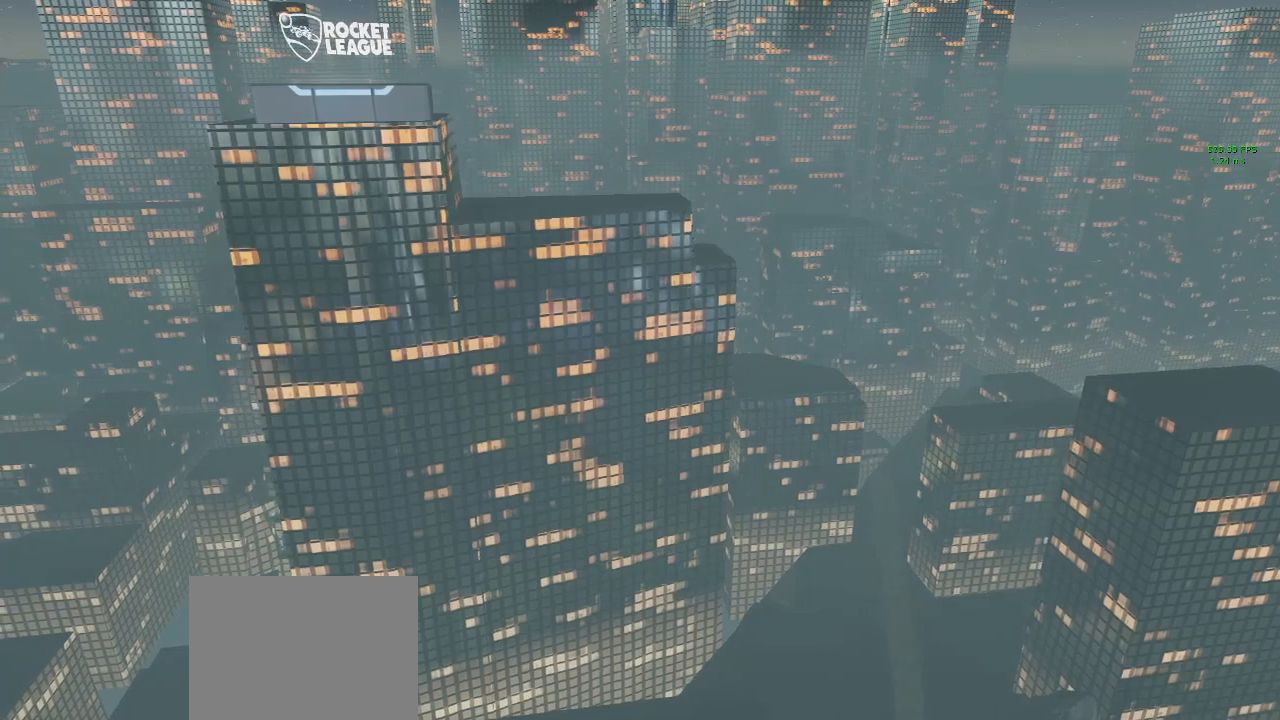
{"buttons": [], "left_stick": "center", "right_stick": "center", "events": [[417, "left_stick", "center"]]}
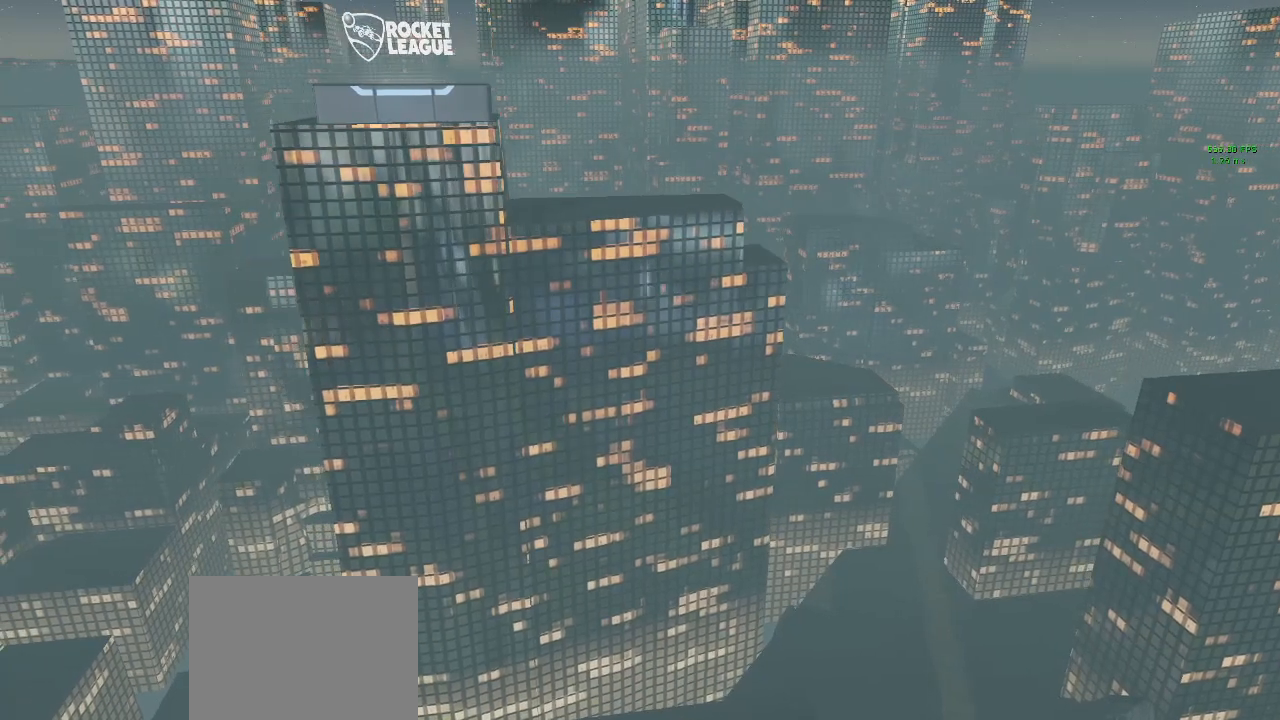
{"buttons": [], "left_stick": "center", "right_stick": "center", "events": [[117, "right_stick", "up"], [317, "right_stick", "center"]]}
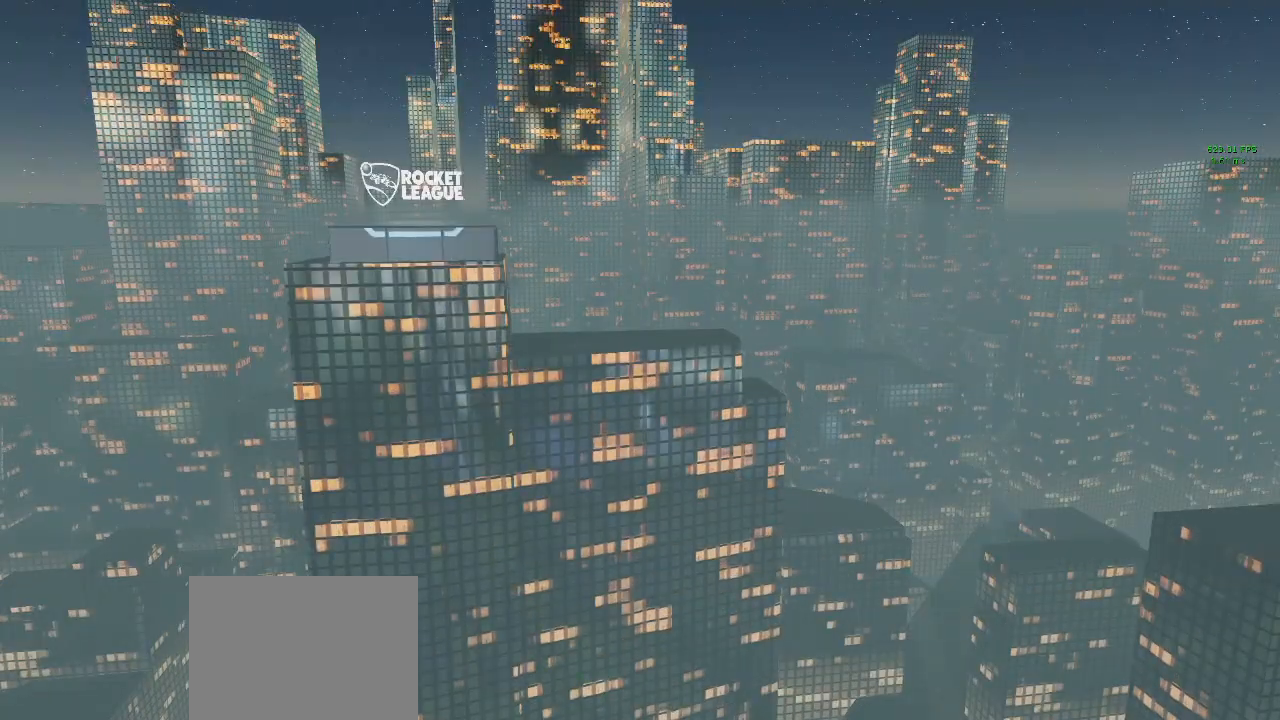
{"buttons": [], "left_stick": "down-left", "right_stick": "center", "events": [[250, "left_stick", "down-left"]]}
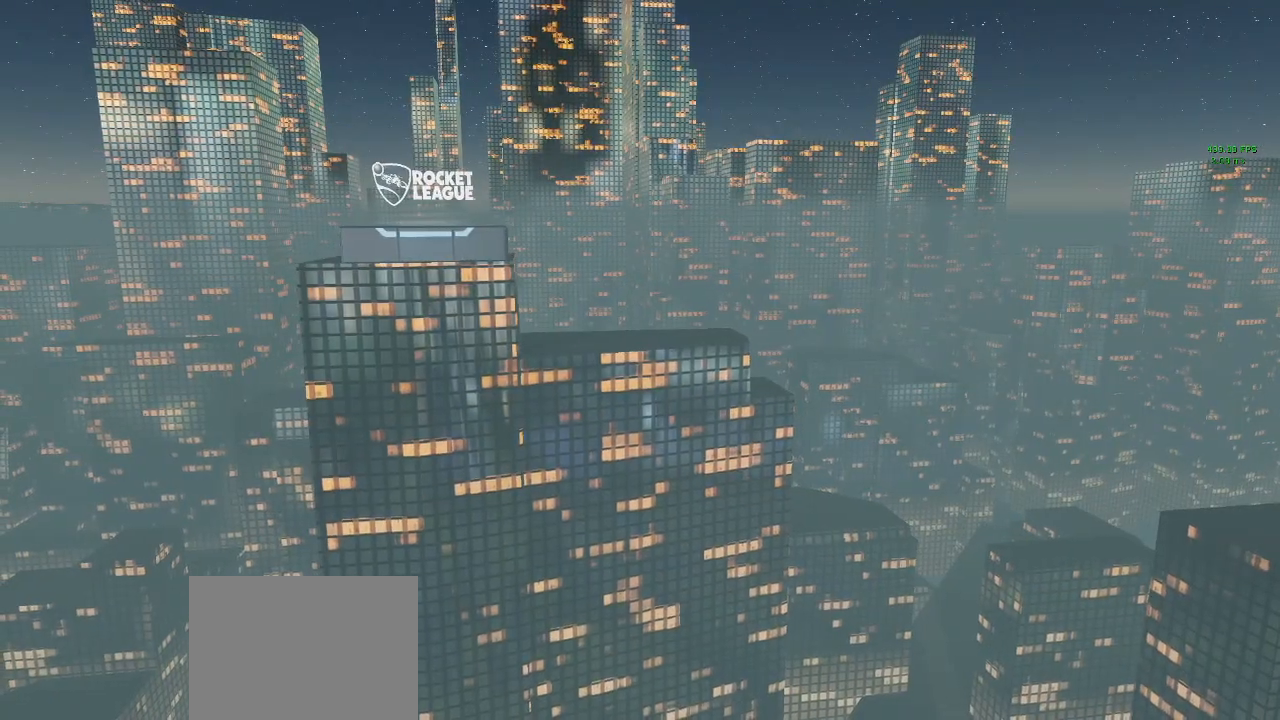
{"buttons": [], "left_stick": "left", "right_stick": "center", "events": [[133, "left_stick", "center"], [300, "left_stick", "left"]]}